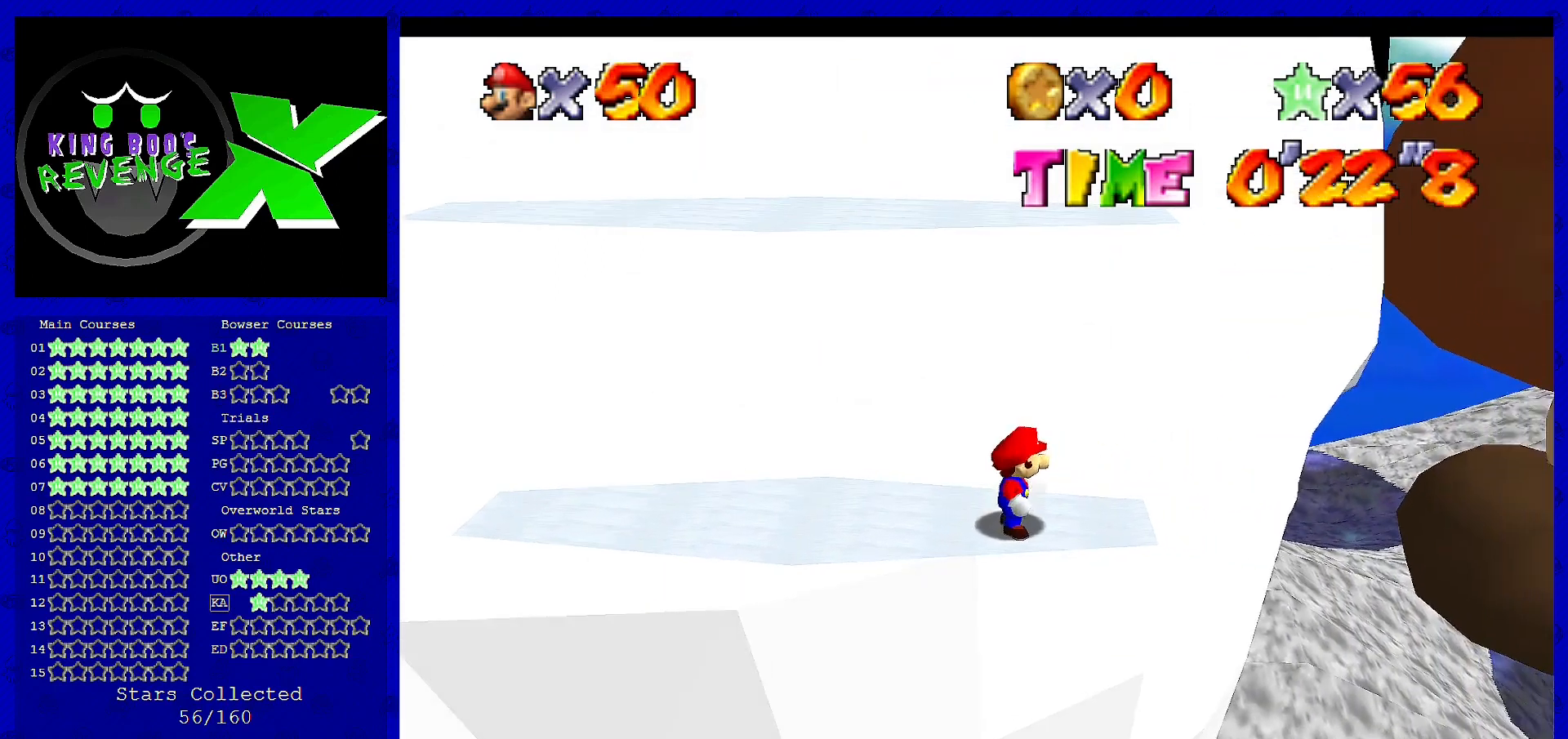
Gameplay with a controller (Nintendo layout); each line is a JSON object with the inputs held at the frame after it. "events" lists button and stick changes between this image and that frame as [ms after this image, input, new state], when the widget could be followed in between. Not read: L3 R3 Z.
{"buttons": [], "left_stick": "center", "events": [[200, "A", "down"], [400, "A", "up"]]}
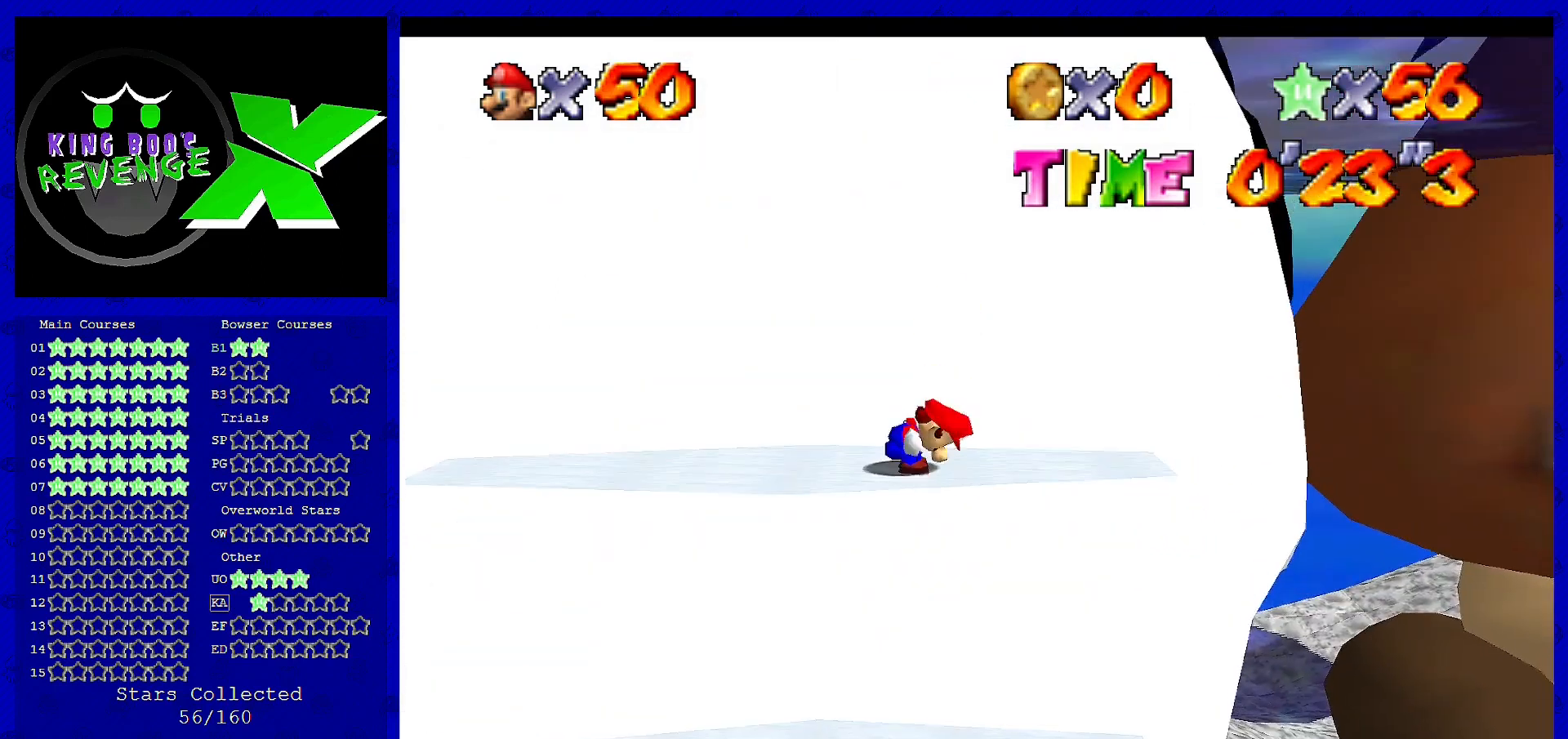
{"buttons": ["A"], "left_stick": "center", "events": [[80, "A", "down"], [360, "A", "up"], [520, "A", "down"]]}
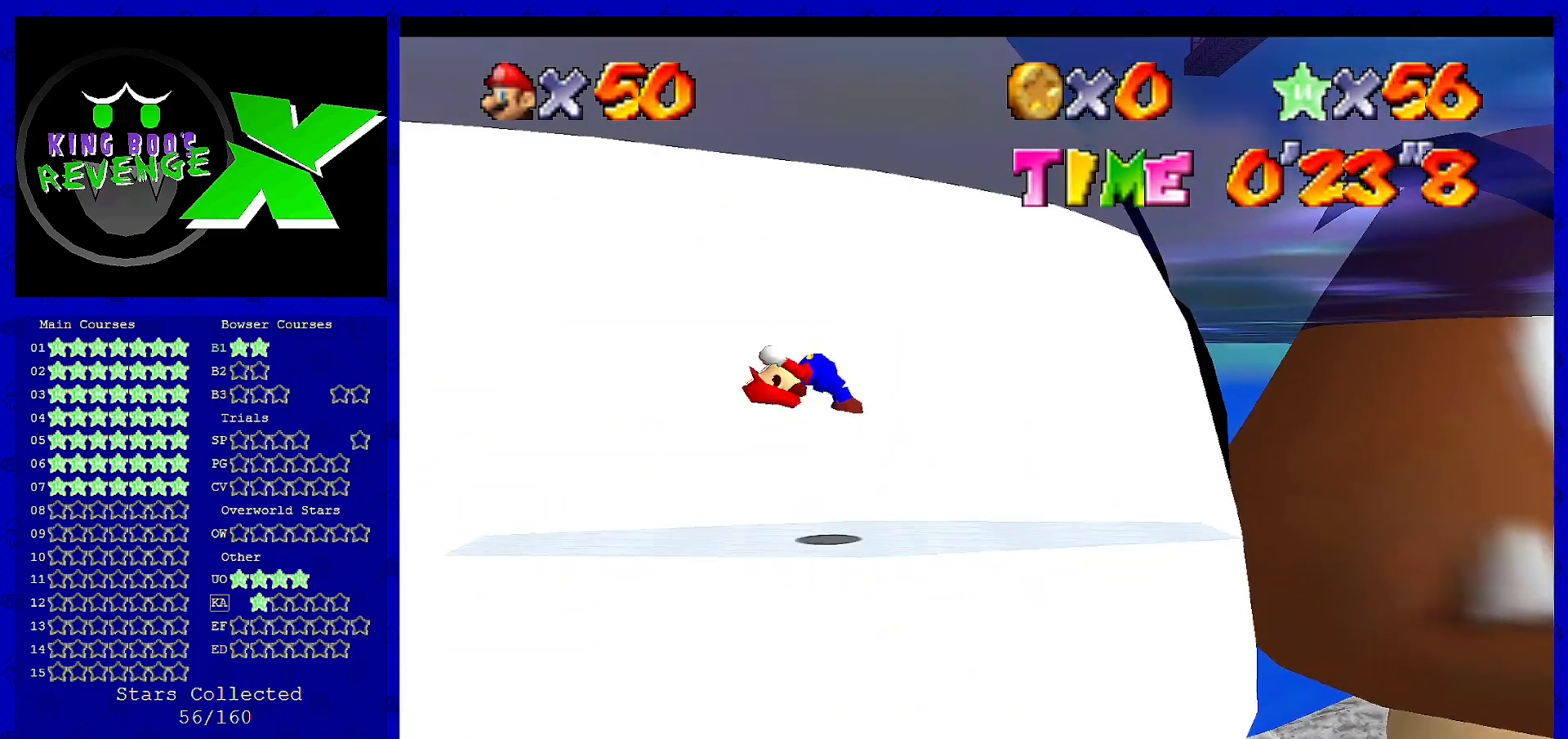
{"buttons": [], "left_stick": "center", "events": [[280, "A", "up"]]}
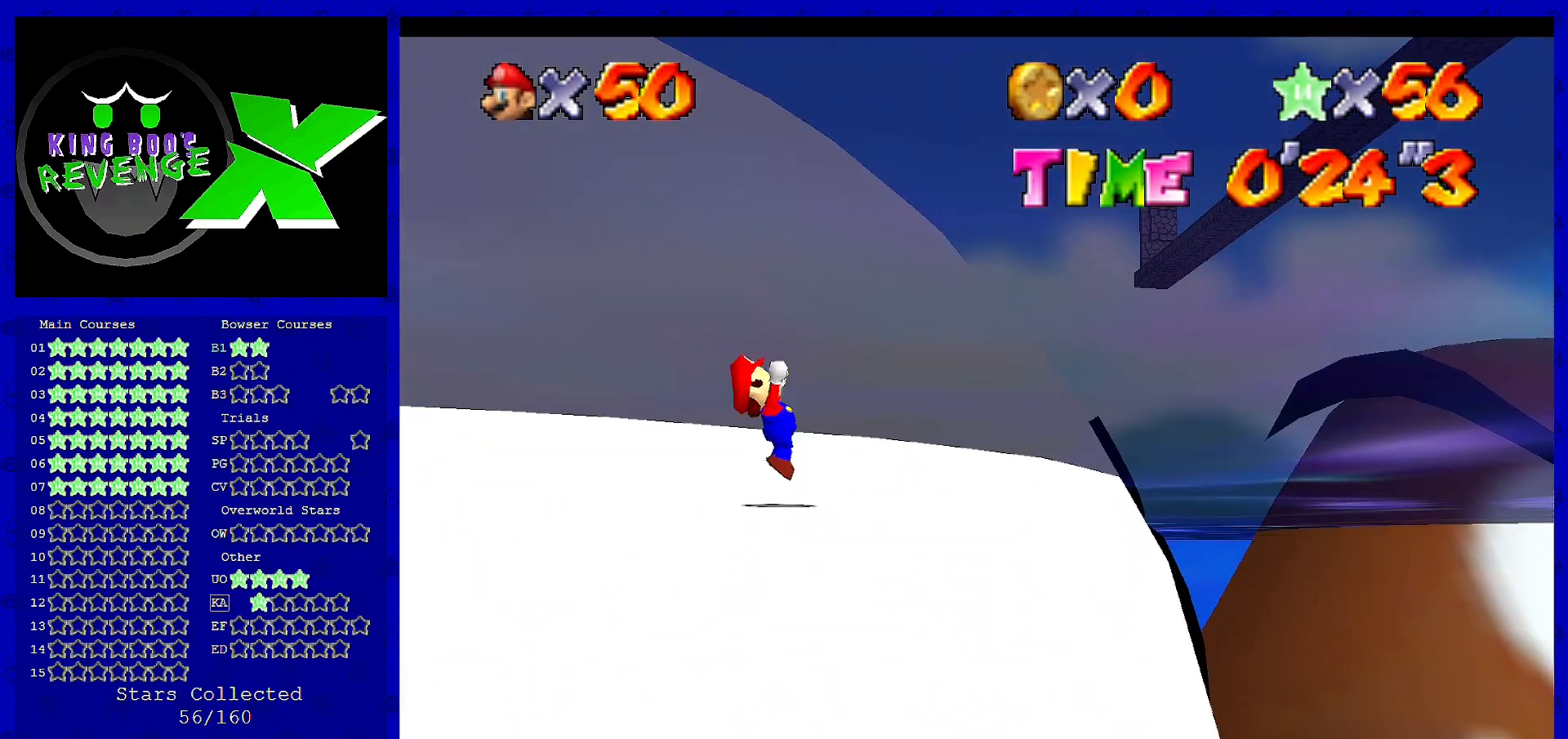
{"buttons": [], "left_stick": "center", "events": [[40, "A", "down"], [520, "A", "up"]]}
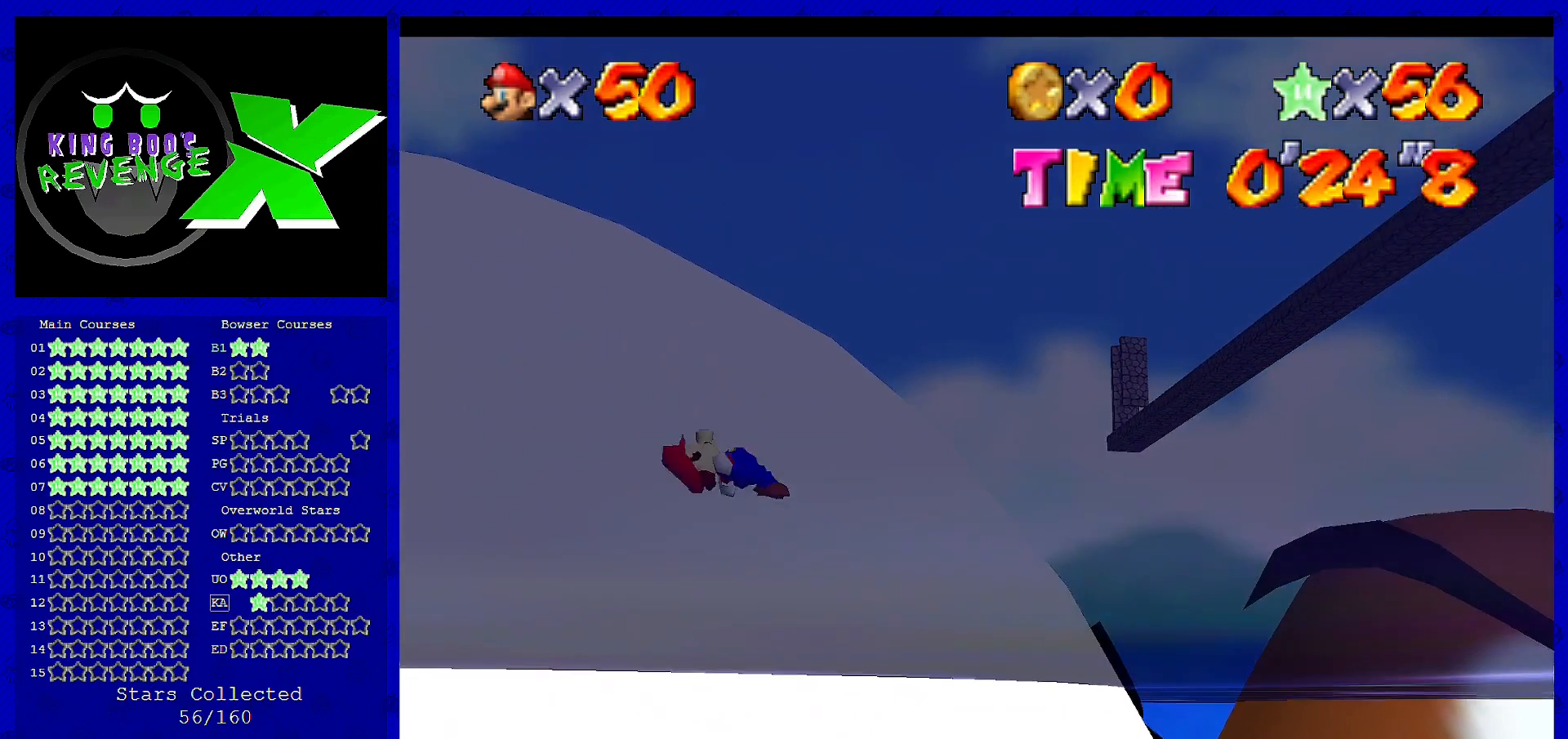
{"buttons": [], "left_stick": "center", "events": []}
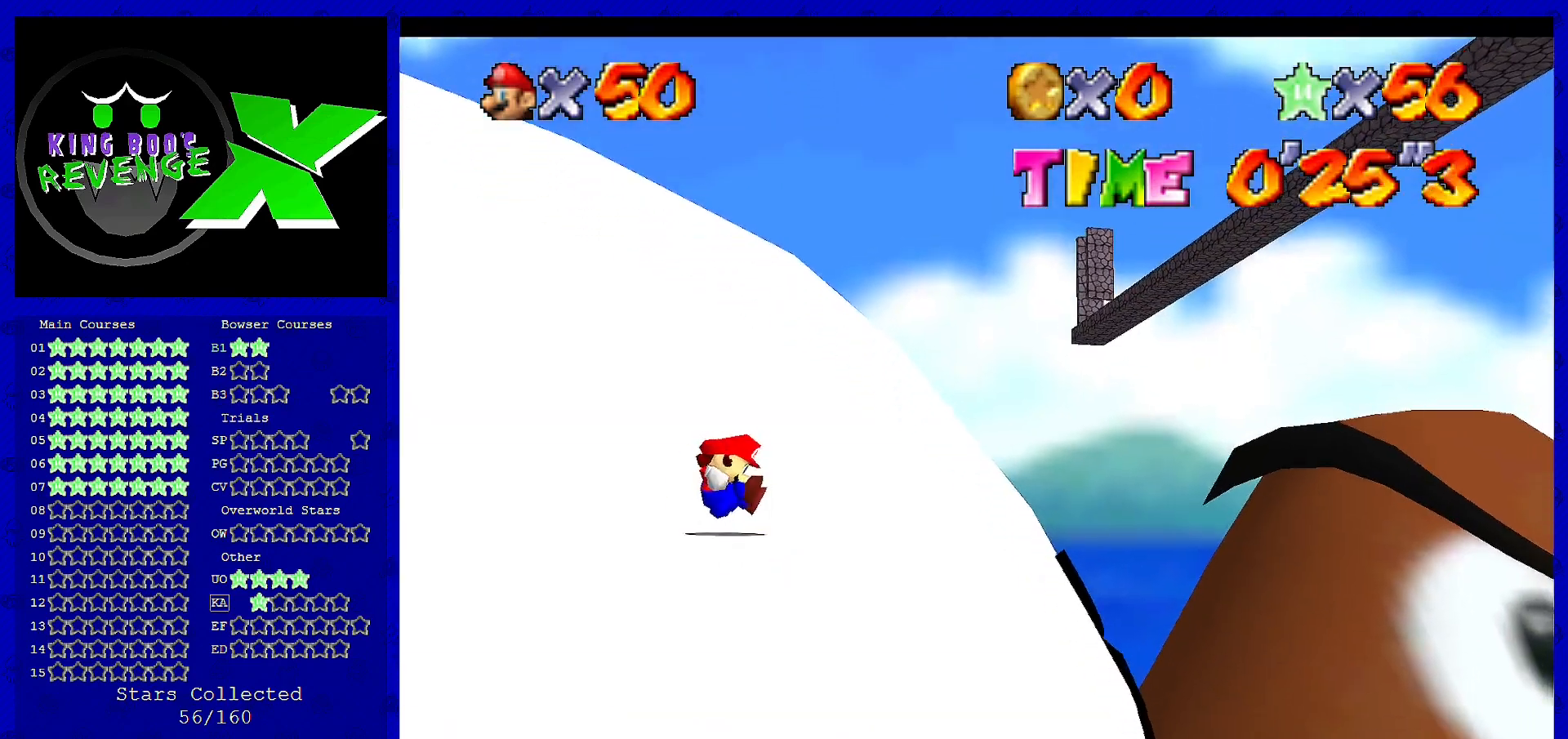
{"buttons": [], "left_stick": "center", "events": []}
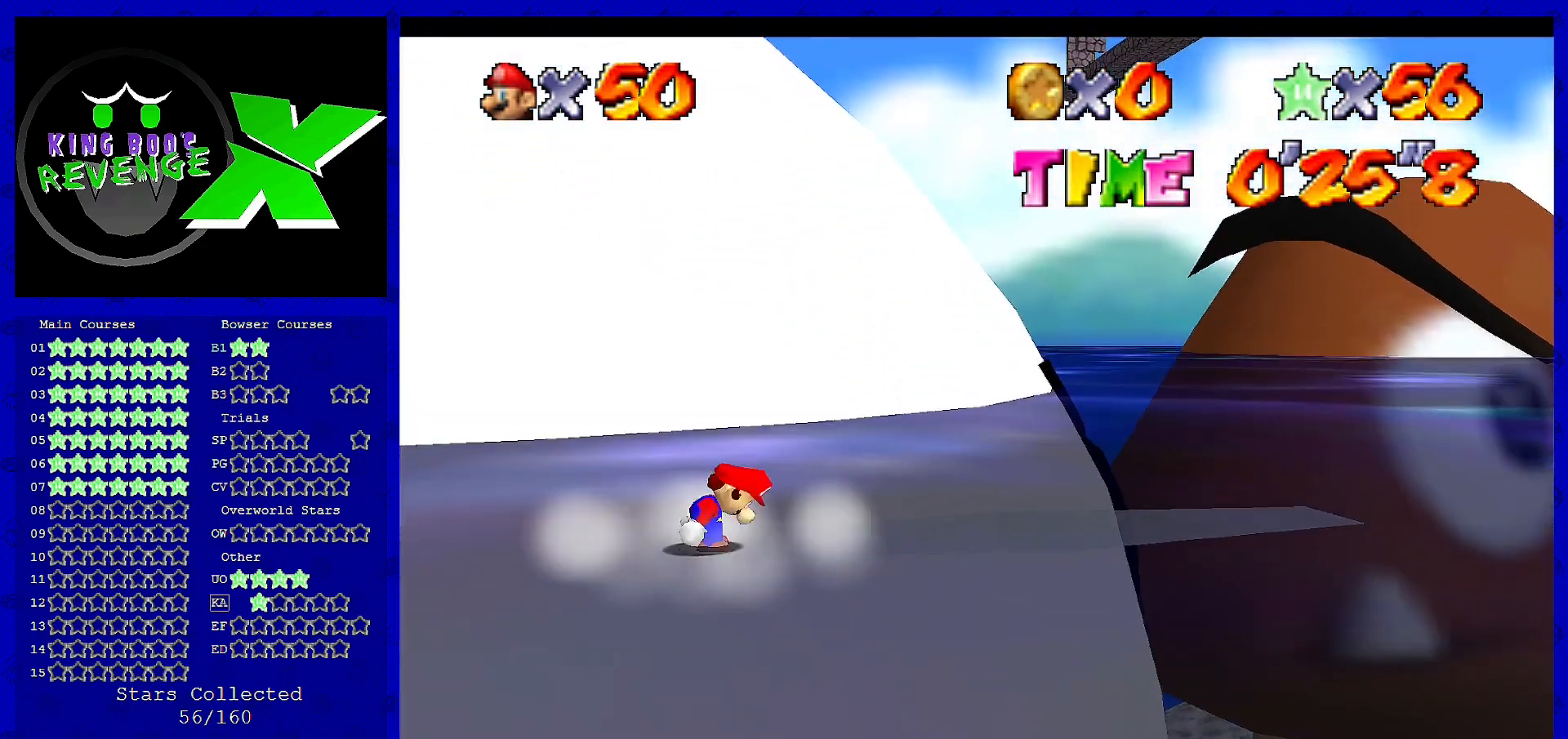
{"buttons": [], "left_stick": "center", "events": []}
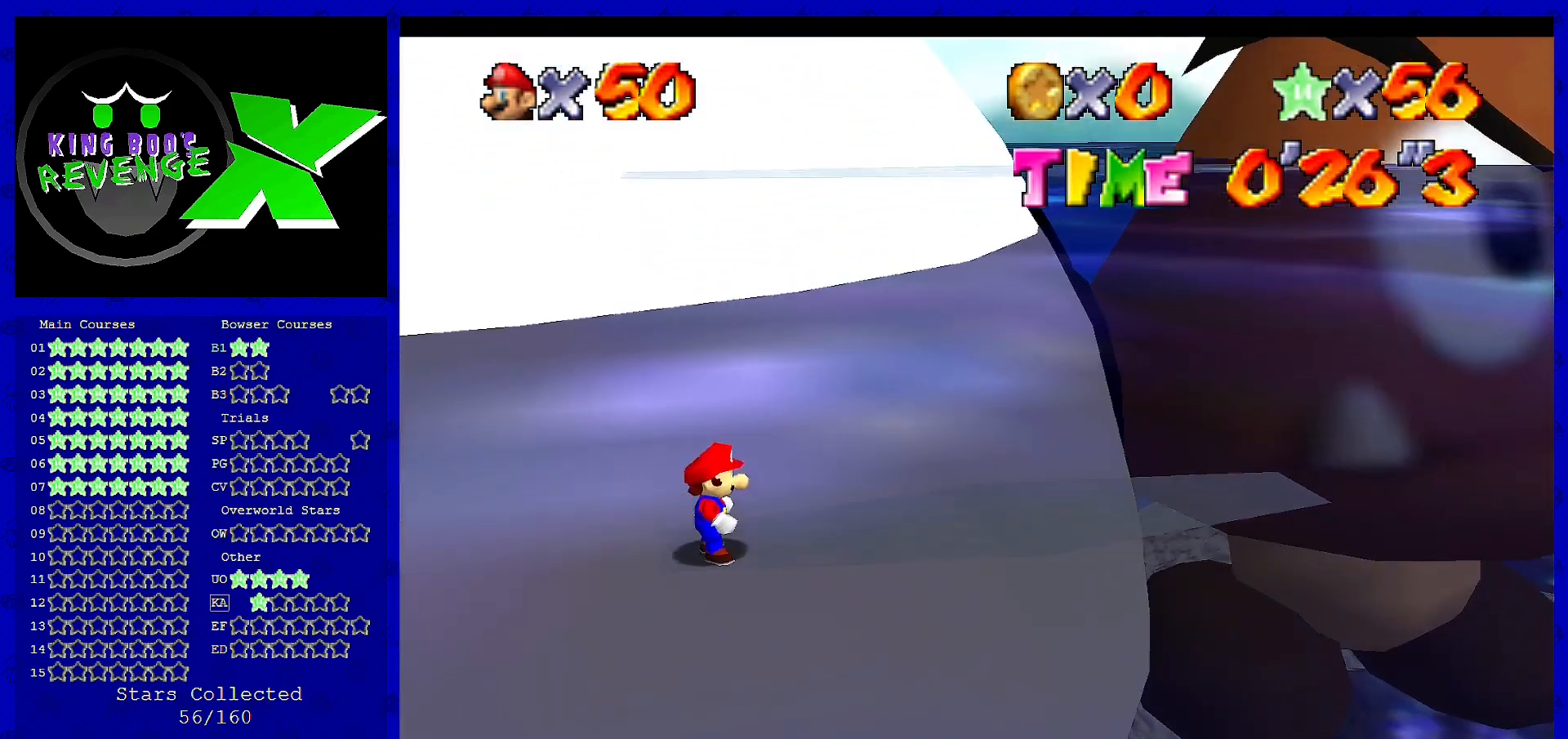
{"buttons": [], "left_stick": "center", "events": []}
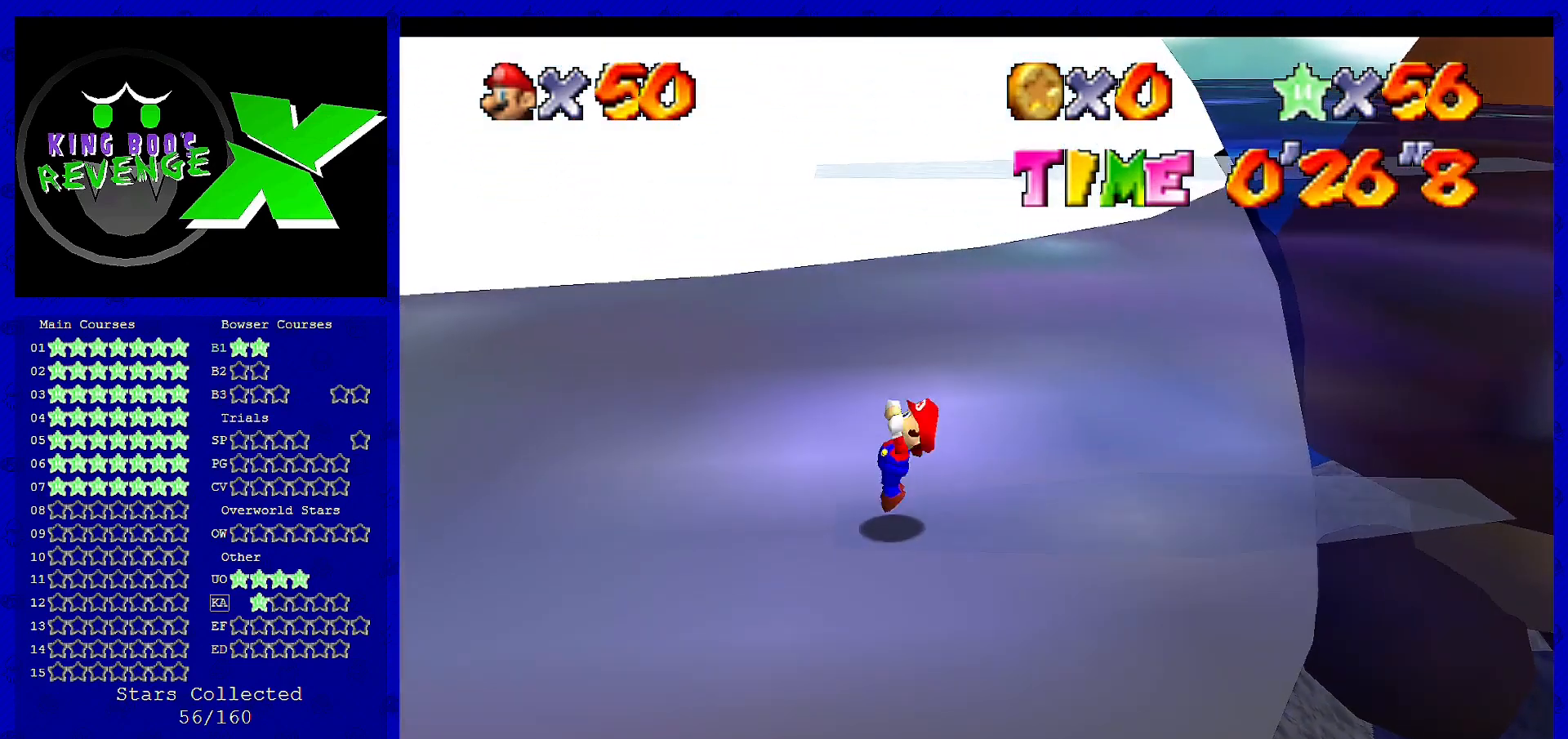
{"buttons": ["A"], "left_stick": "center", "events": [[40, "A", "down"], [280, "A", "up"], [440, "A", "down"]]}
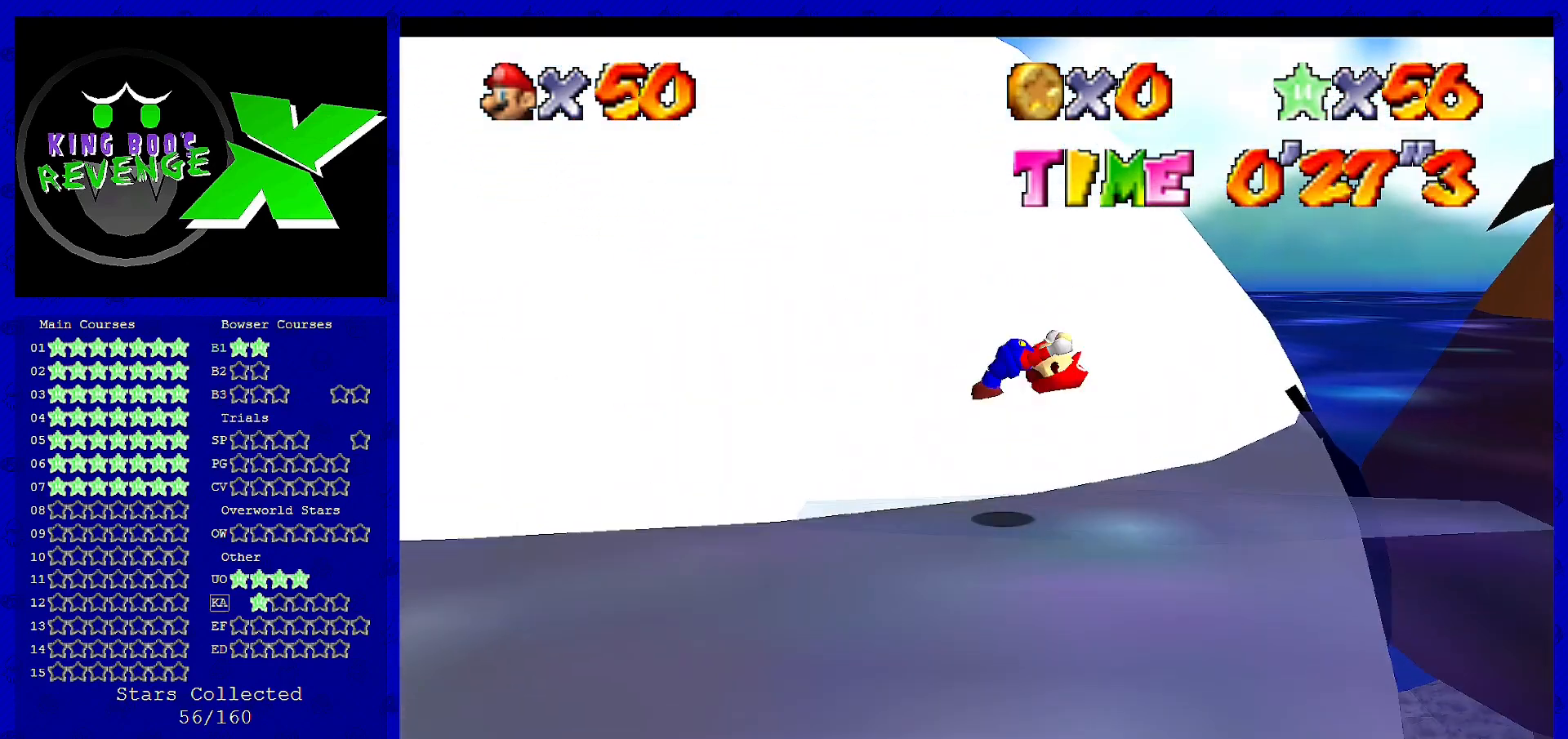
{"buttons": [], "left_stick": "center", "events": [[320, "A", "up"]]}
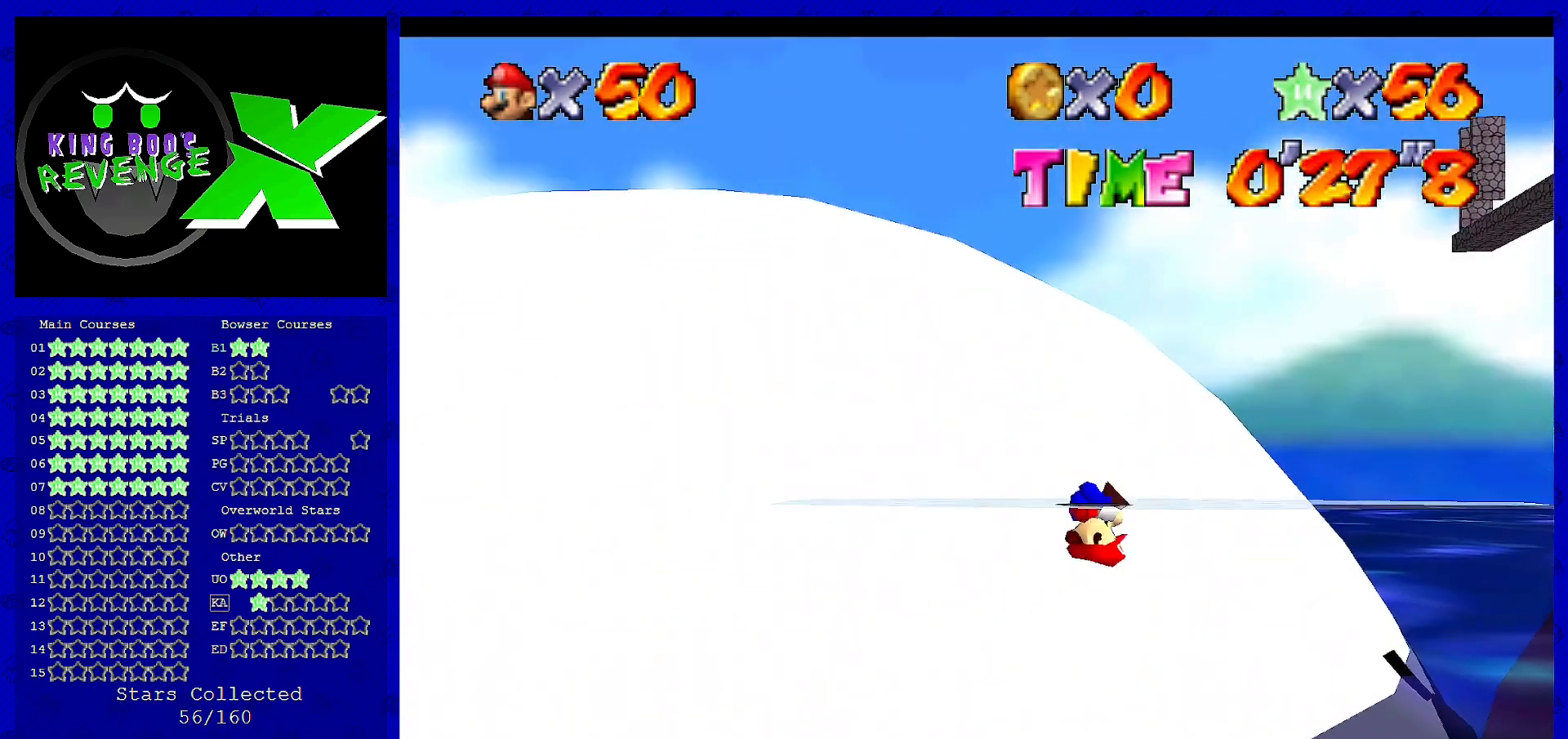
{"buttons": [], "left_stick": "center", "events": []}
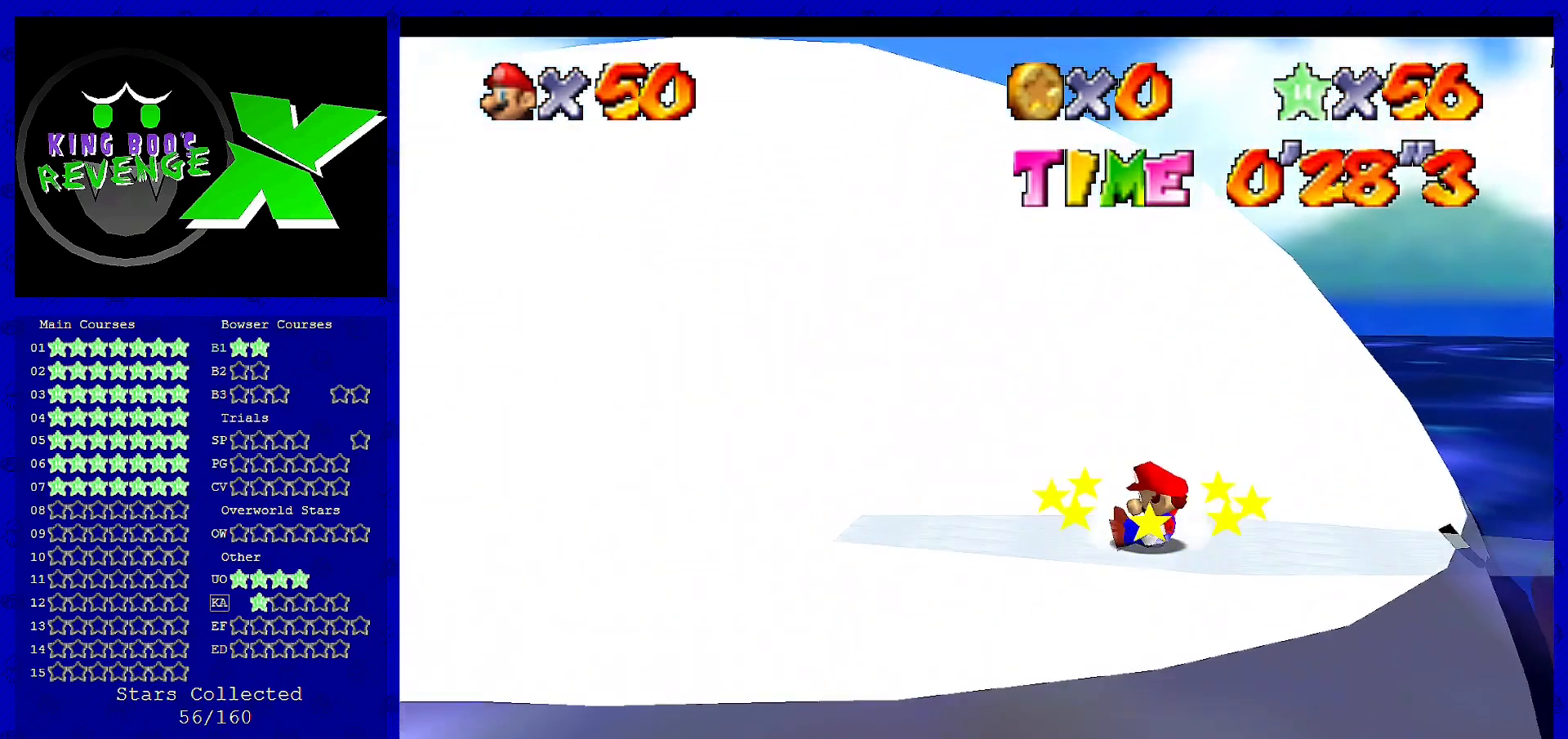
{"buttons": [], "left_stick": "center", "events": []}
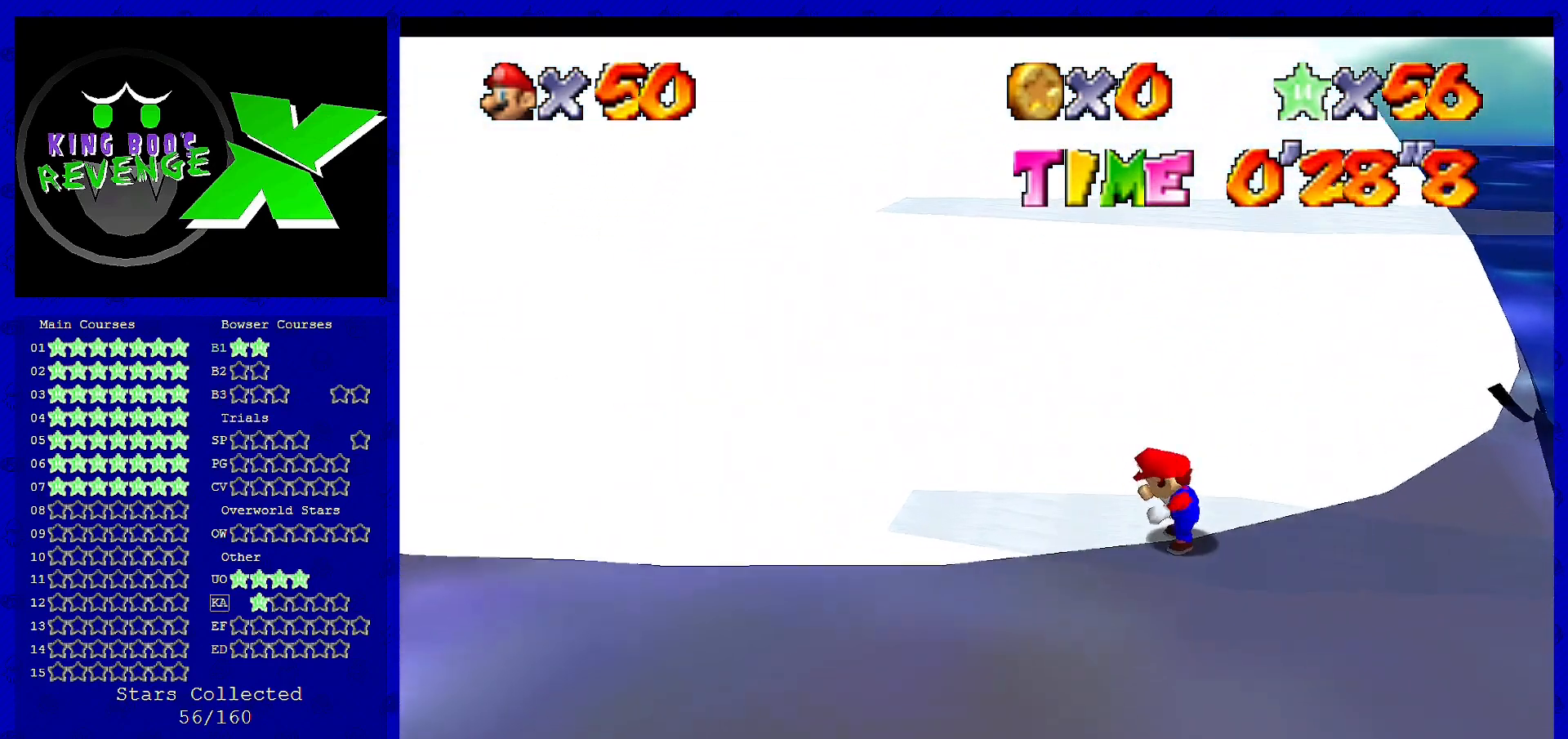
{"buttons": ["A"], "left_stick": "center", "events": [[400, "A", "down"]]}
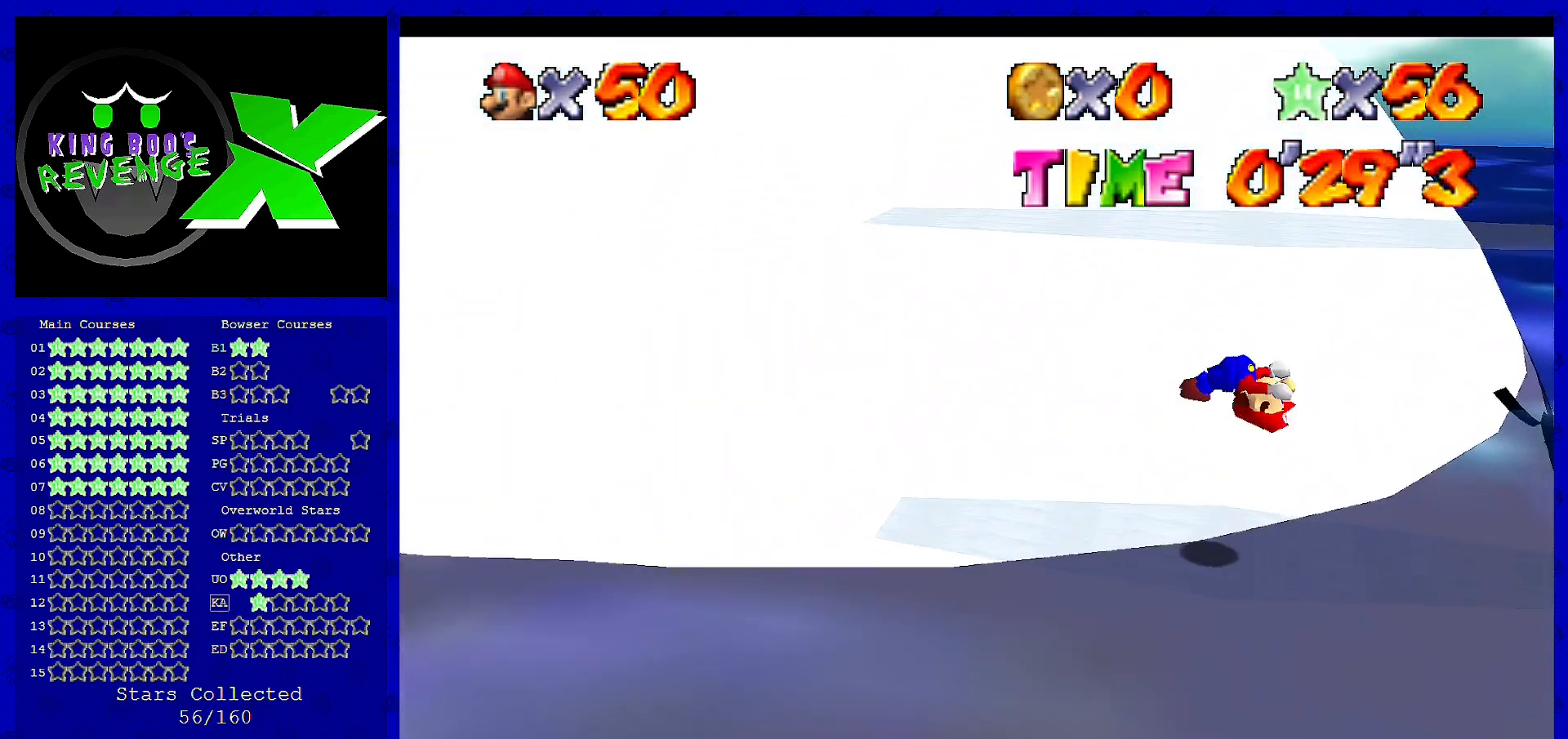
{"buttons": [], "left_stick": "center", "events": [[120, "A", "up"], [280, "A", "down"], [520, "A", "up"]]}
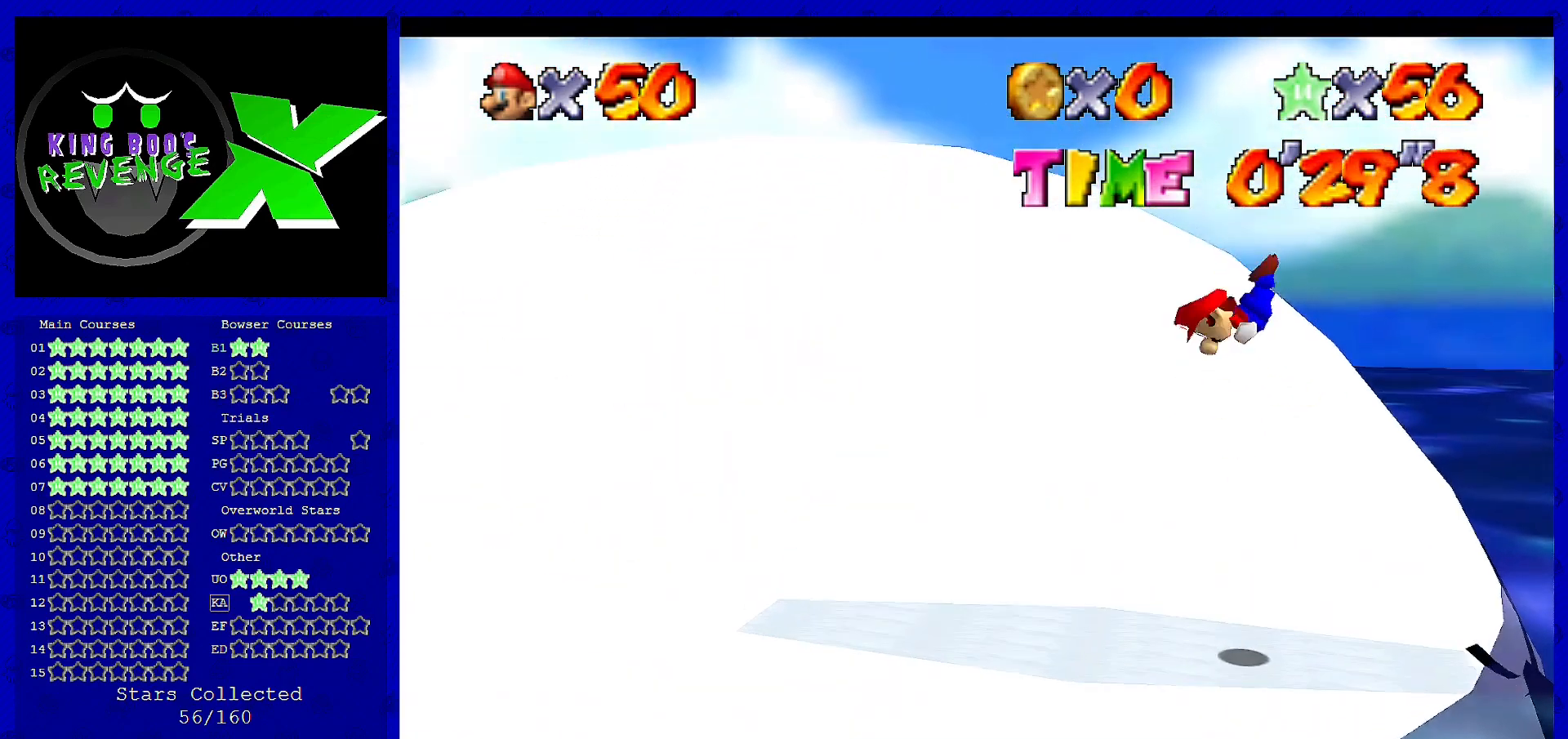
{"buttons": [], "left_stick": "center", "events": []}
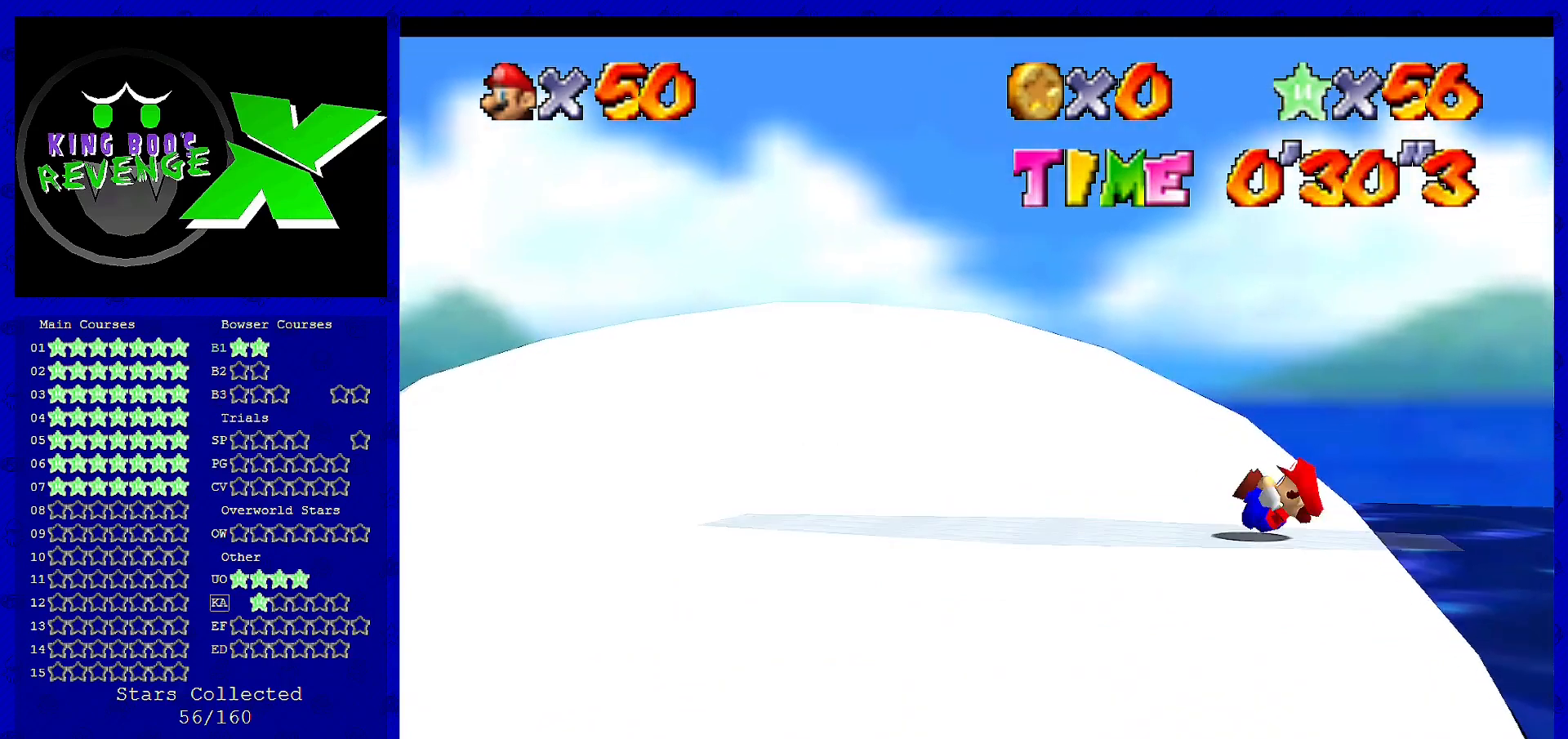
{"buttons": [], "left_stick": "center", "events": []}
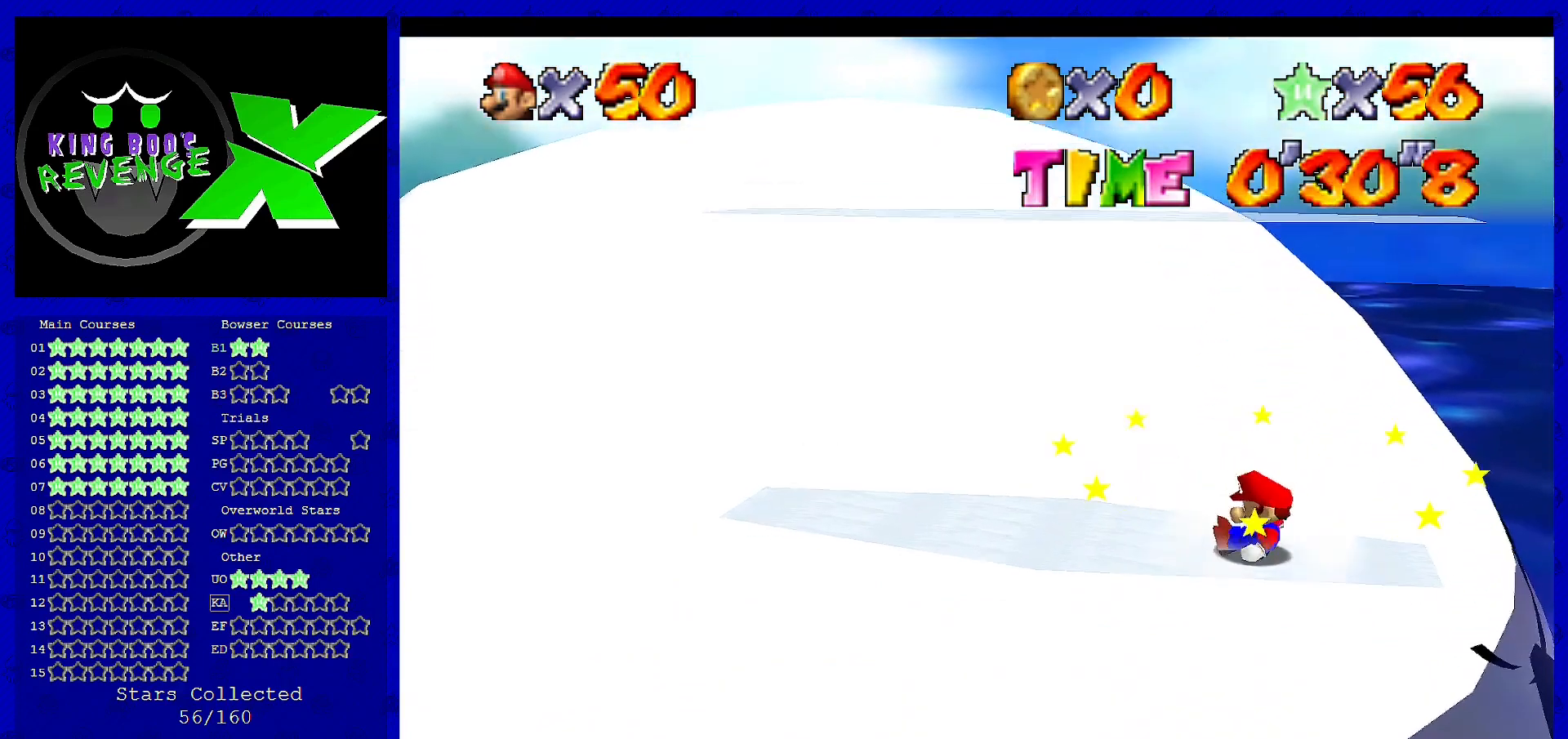
{"buttons": [], "left_stick": "center", "events": []}
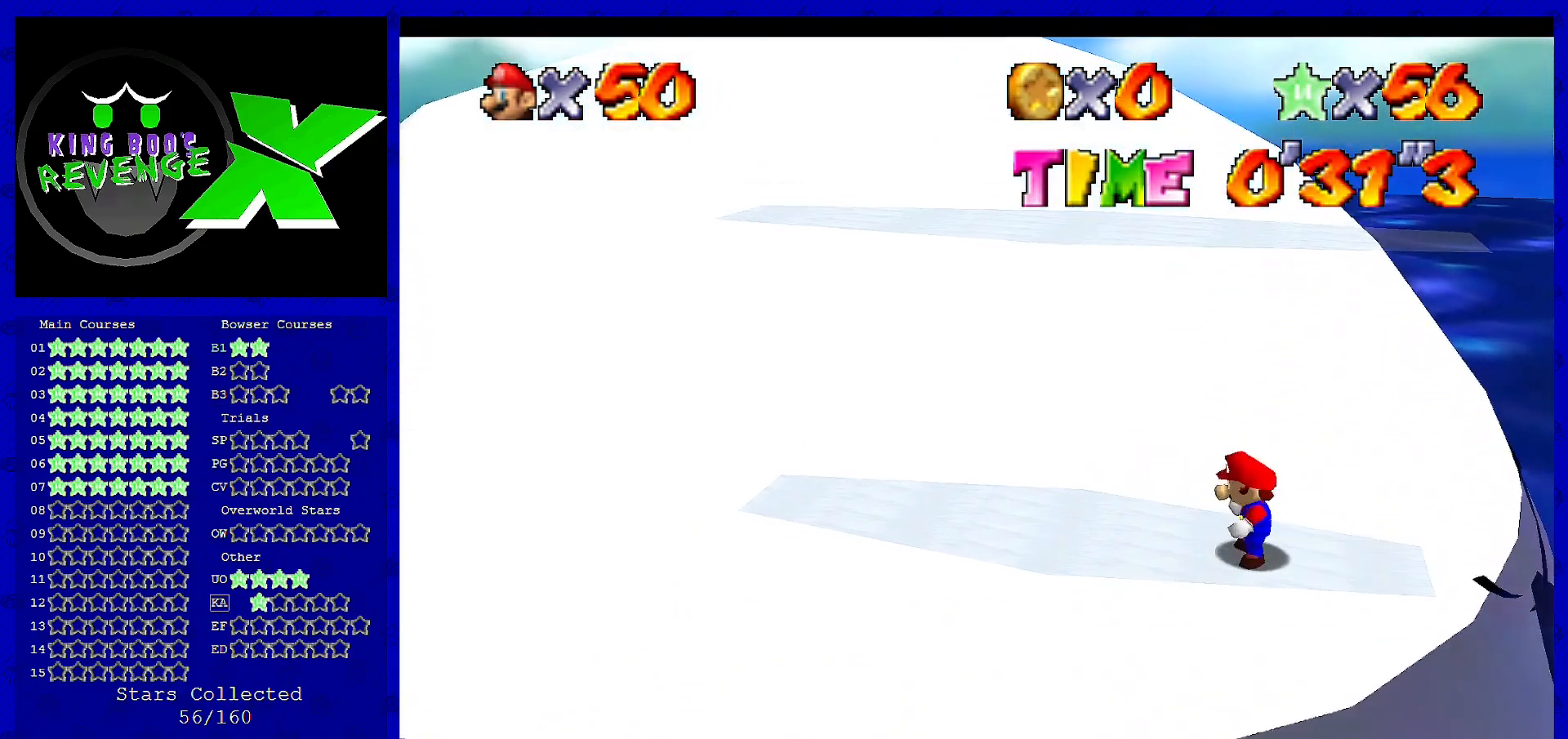
{"buttons": [], "left_stick": "center", "events": []}
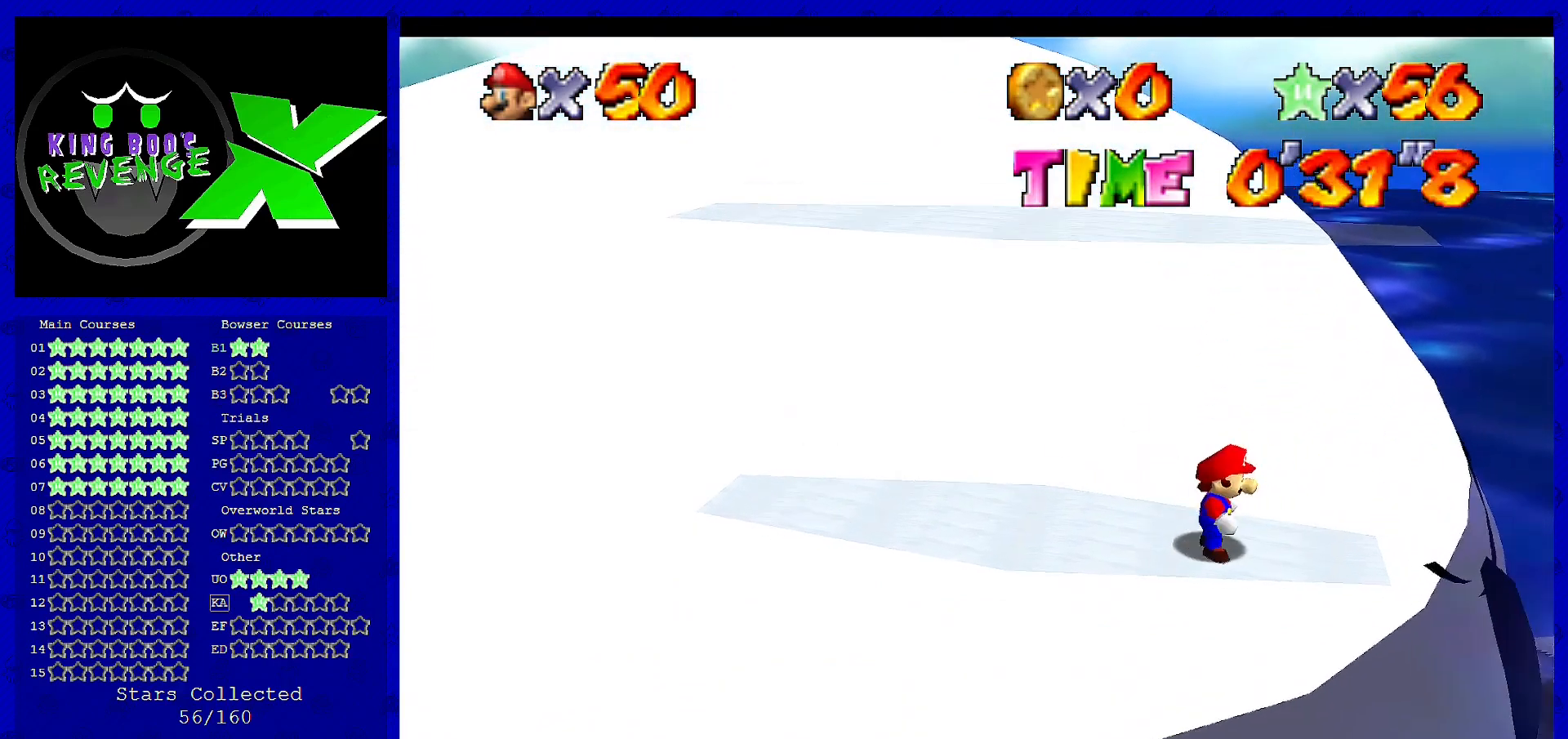
{"buttons": ["A"], "left_stick": "center", "events": [[440, "A", "down"]]}
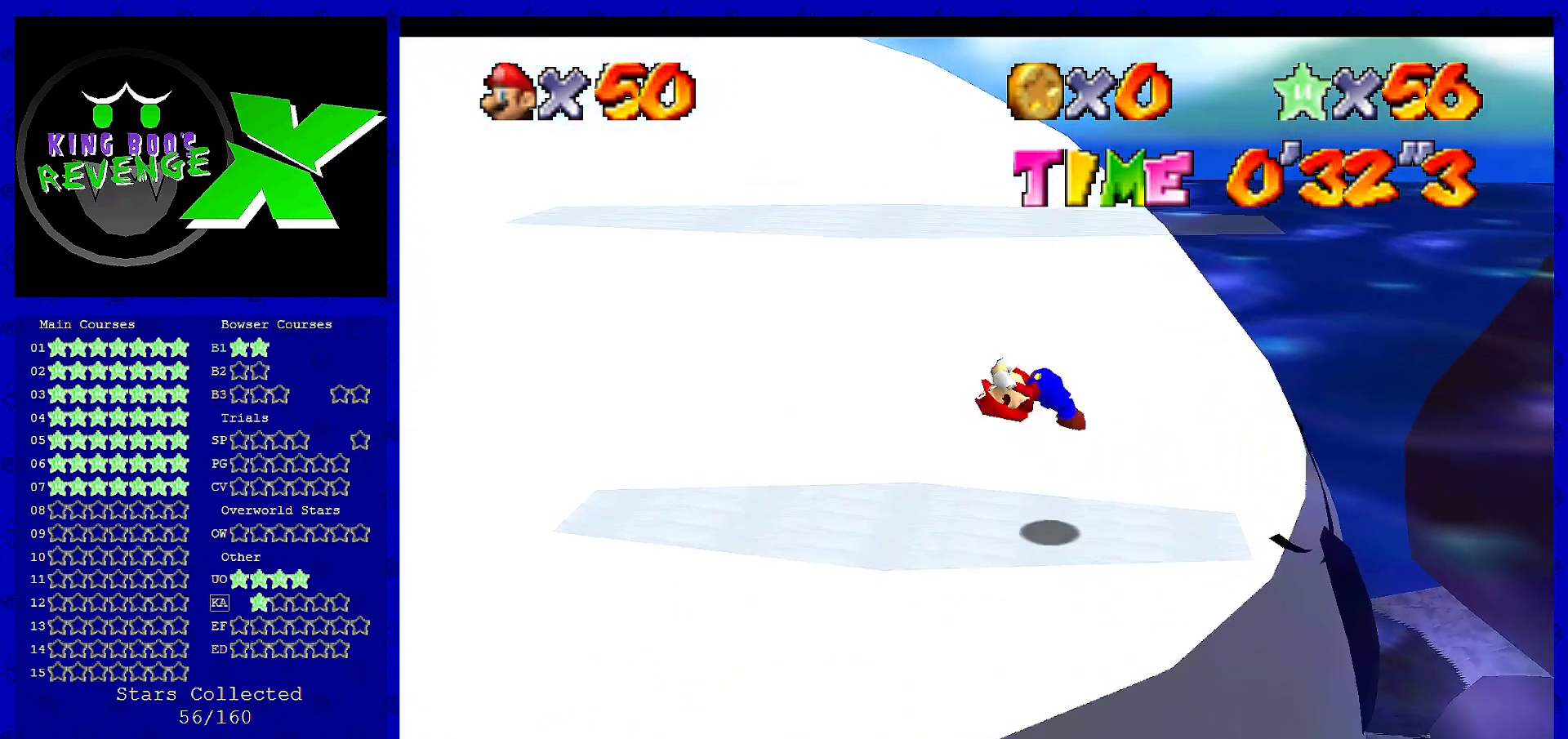
{"buttons": ["A"], "left_stick": "center", "events": [[120, "A", "up"], [320, "A", "down"]]}
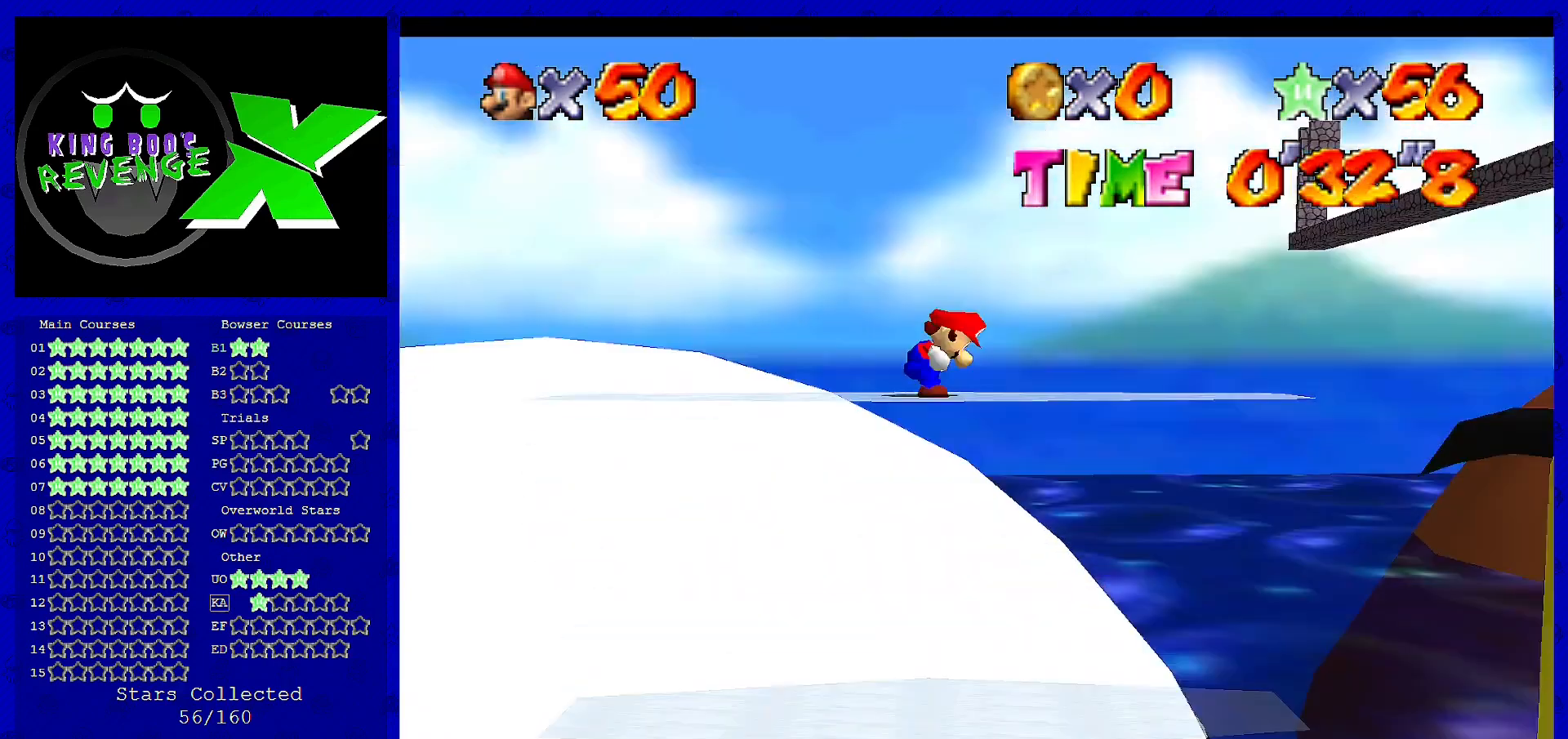
{"buttons": [], "left_stick": "center", "events": [[200, "A", "up"]]}
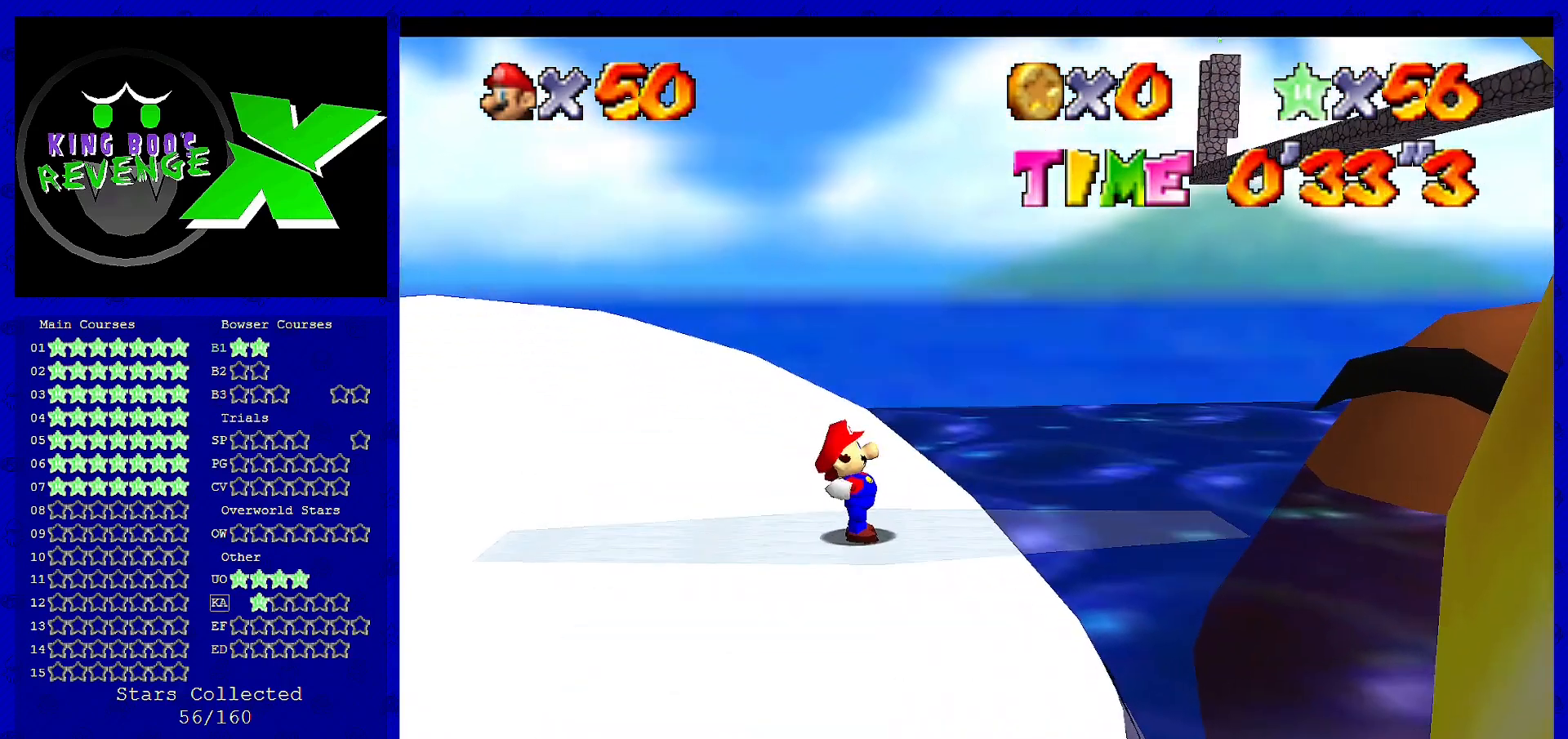
{"buttons": [], "left_stick": "center", "events": [[120, "C_LEFT", "down"], [240, "C_LEFT", "up"], [280, "C_LEFT", "down"], [360, "C_LEFT", "up"]]}
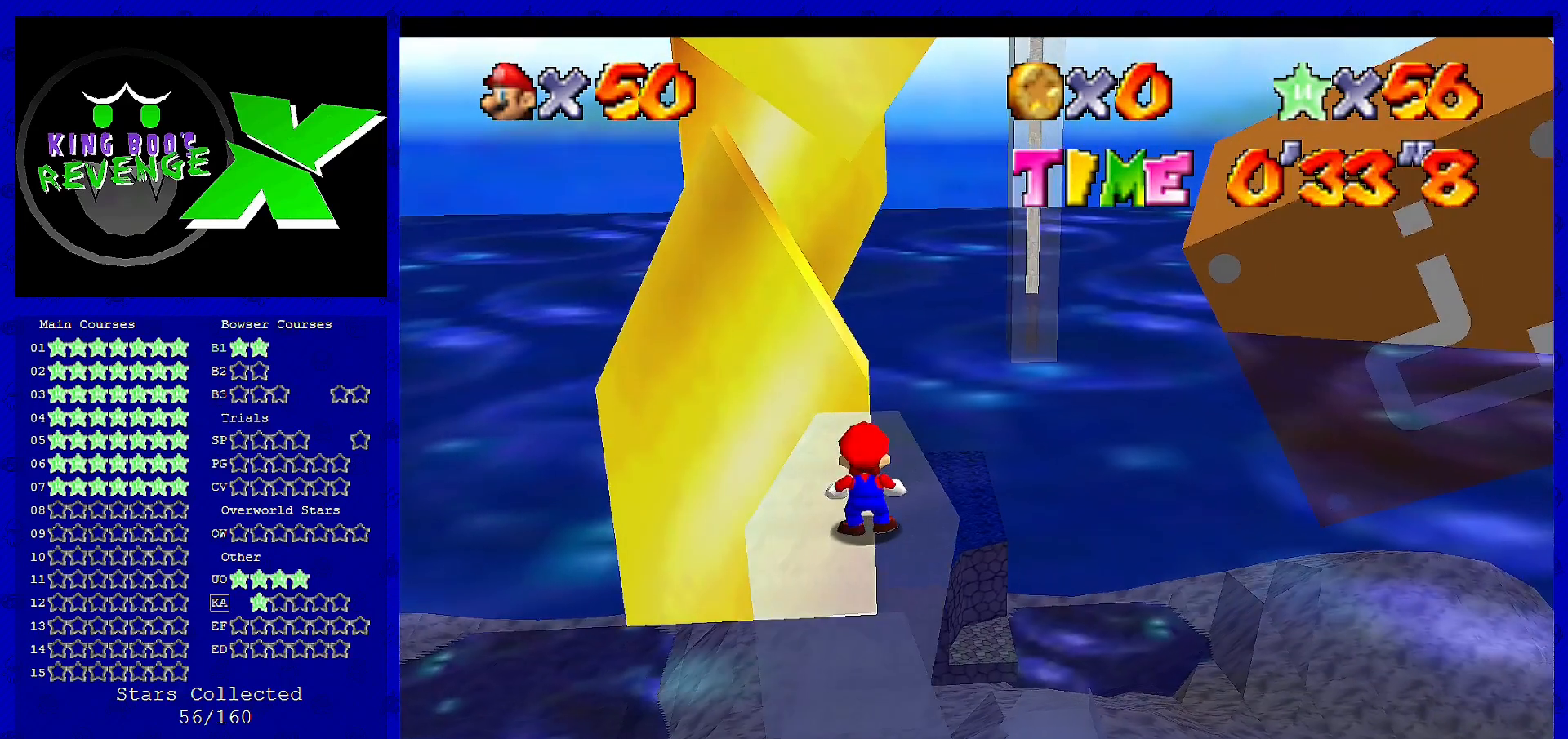
{"buttons": [], "left_stick": "up-left", "events": [[200, "B", "down"], [280, "B", "up"], [280, "left_stick", "left"], [360, "left_stick", "up-left"]]}
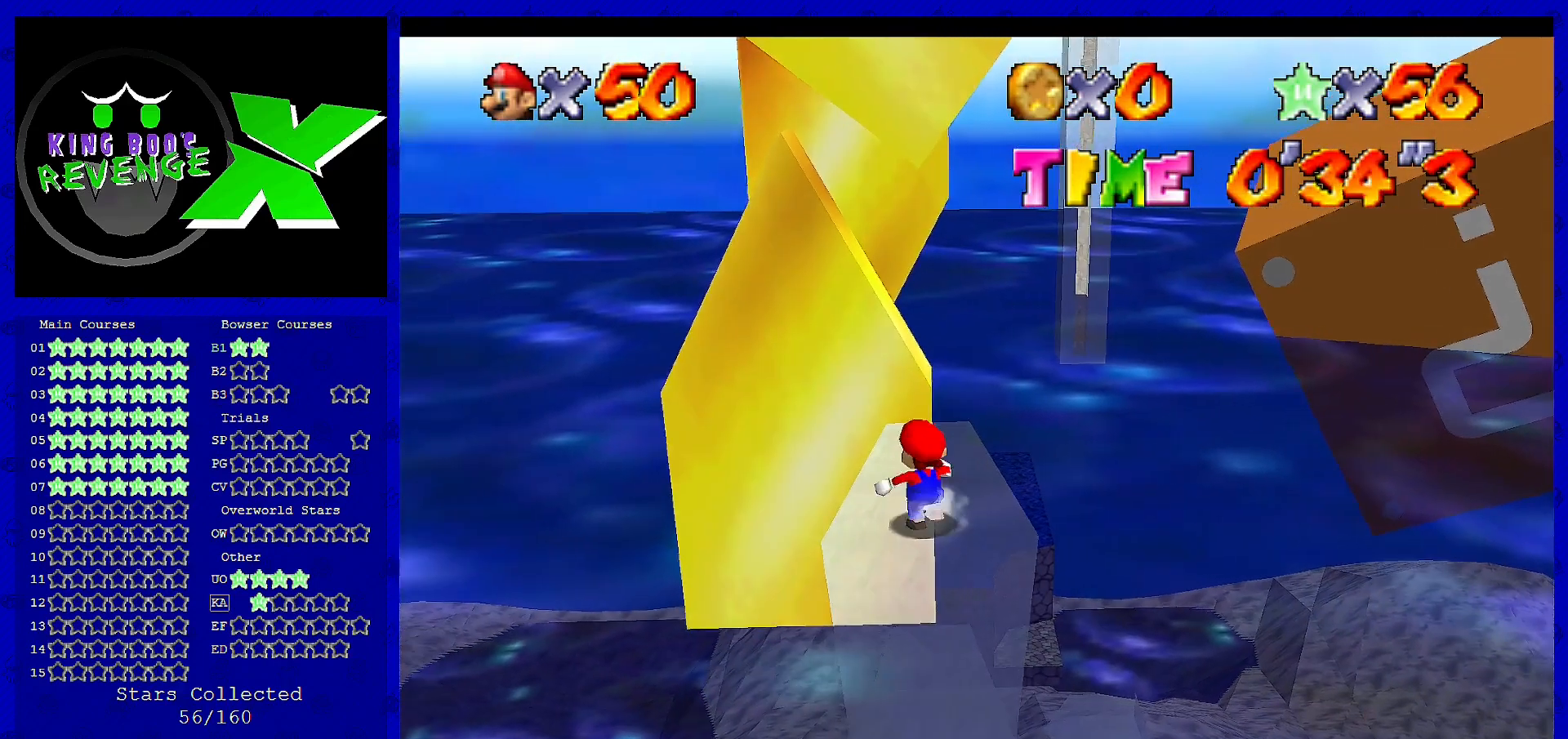
{"buttons": [], "left_stick": "up", "events": [[200, "left_stick", "up"]]}
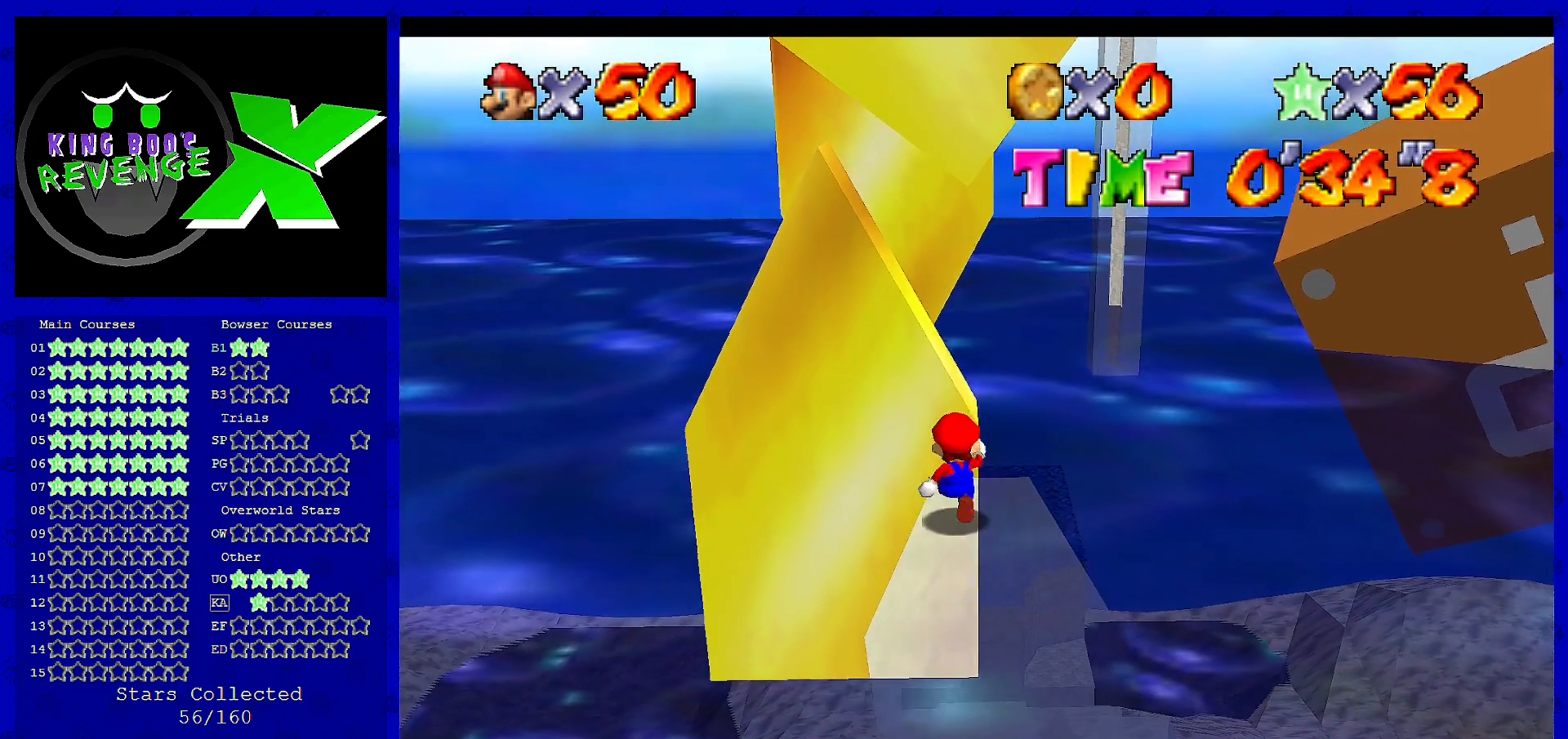
{"buttons": ["A"], "left_stick": "up", "events": [[160, "A", "down"]]}
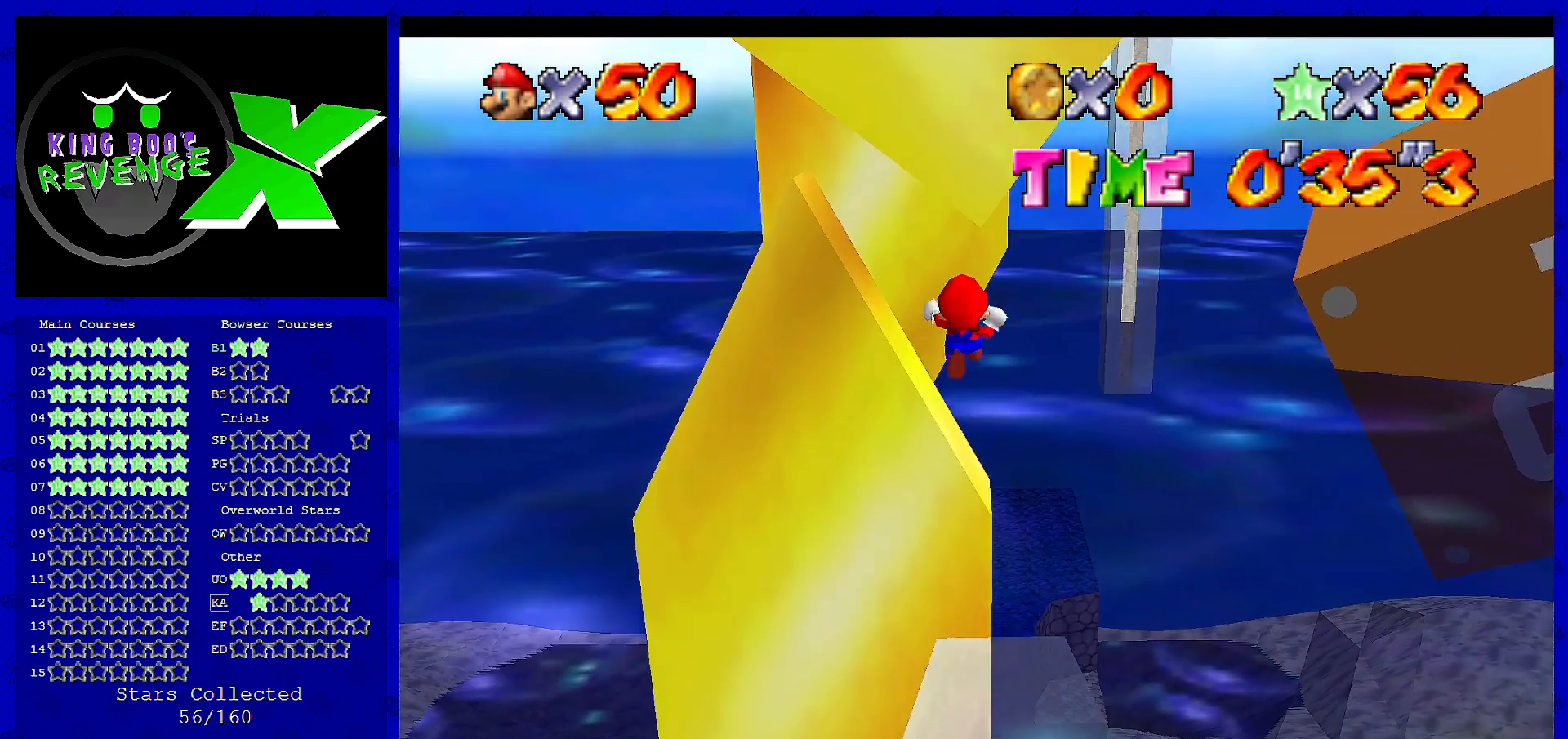
{"buttons": ["C_LEFT"], "left_stick": "left", "events": [[40, "A", "up"], [200, "left_stick", "up-left"], [320, "C_LEFT", "down"], [440, "C_LEFT", "up"], [520, "C_LEFT", "down"], [520, "left_stick", "left"]]}